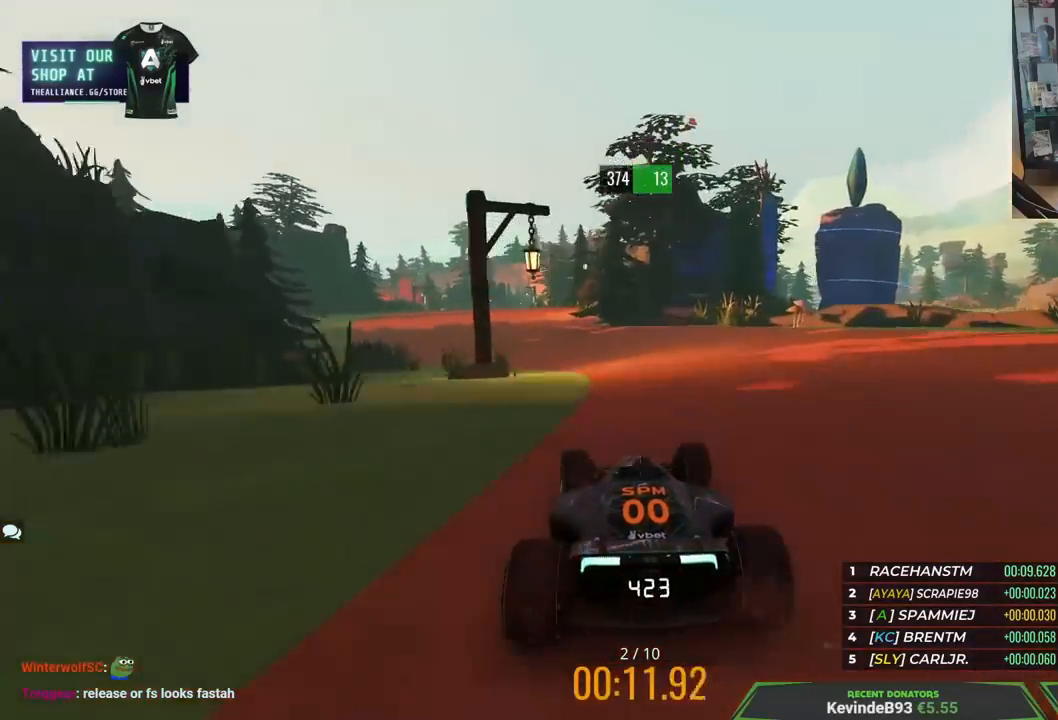
Gameplay with keyboard; each line is a JSON object with the keys held at the frame after it. "events" lists presses ("down") and releases ("up") of "down", "left", "right" and "up" between this image and that frame as [ms after this image, input, new state], when the widget could be followed in between. No other keys are recorded. Mouse input is not recorded.
{"keys": ["up"], "events": [[133, "left", "up"], [267, "left", "down"], [417, "left", "up"]]}
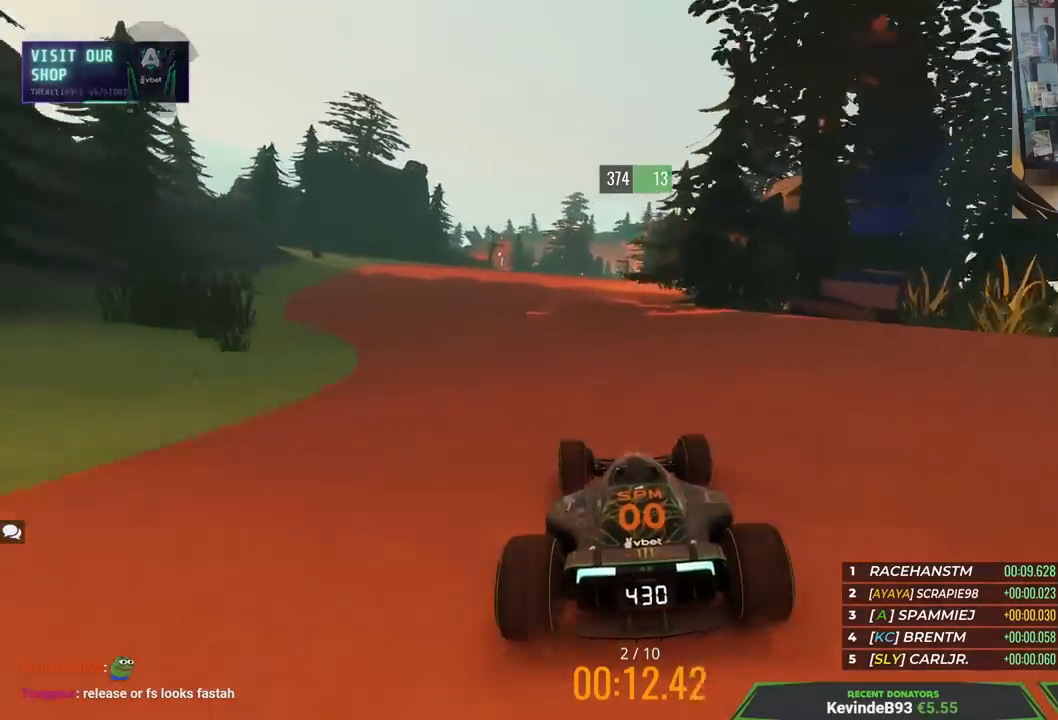
{"keys": ["right", "up"], "events": [[17, "left", "down"], [117, "left", "up"], [200, "left", "down"], [333, "left", "up"], [417, "right", "down"]]}
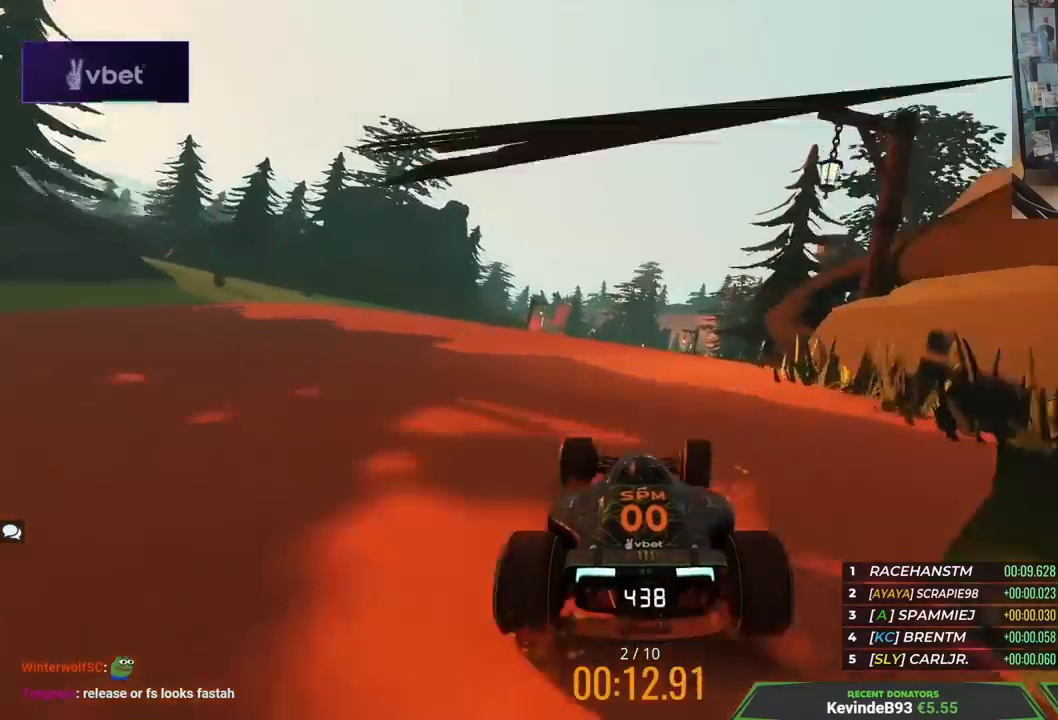
{"keys": ["up"], "events": [[217, "right", "up"]]}
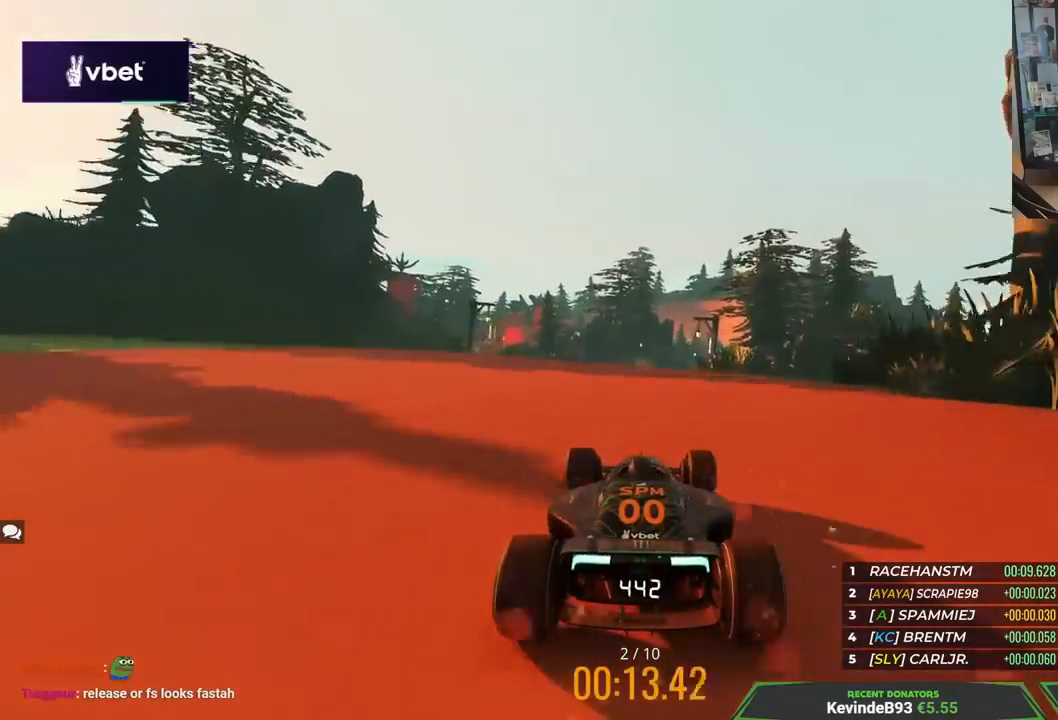
{"keys": ["up"], "events": [[50, "right", "down"], [433, "right", "up"]]}
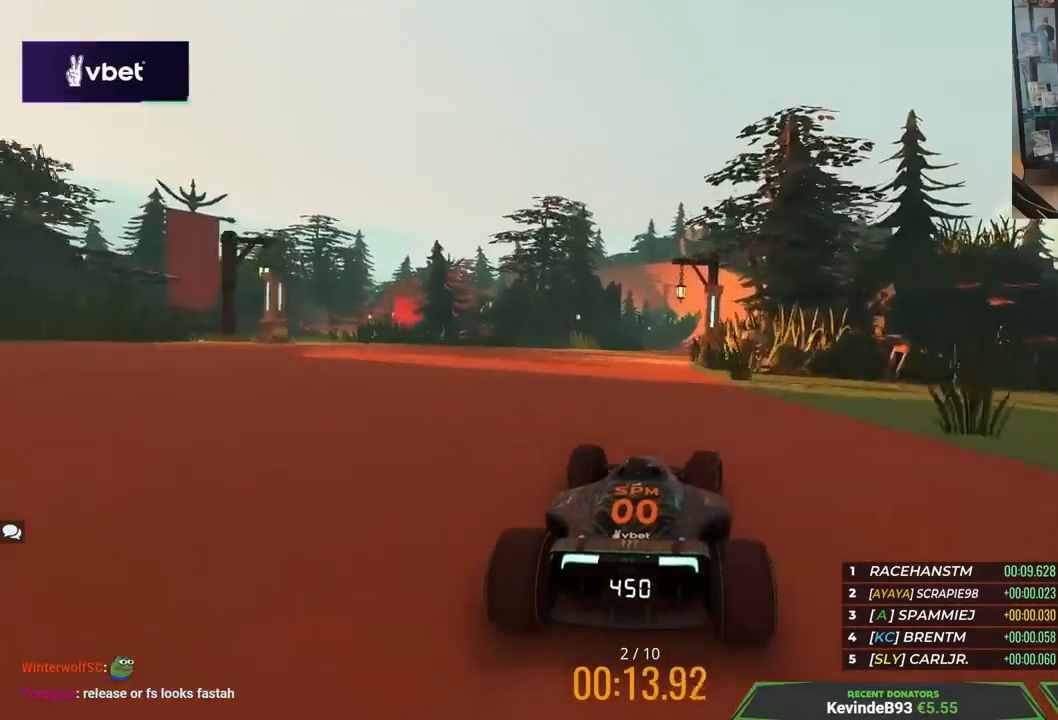
{"keys": ["up"], "events": [[50, "right", "down"], [117, "right", "up"], [283, "right", "down"], [367, "right", "up"]]}
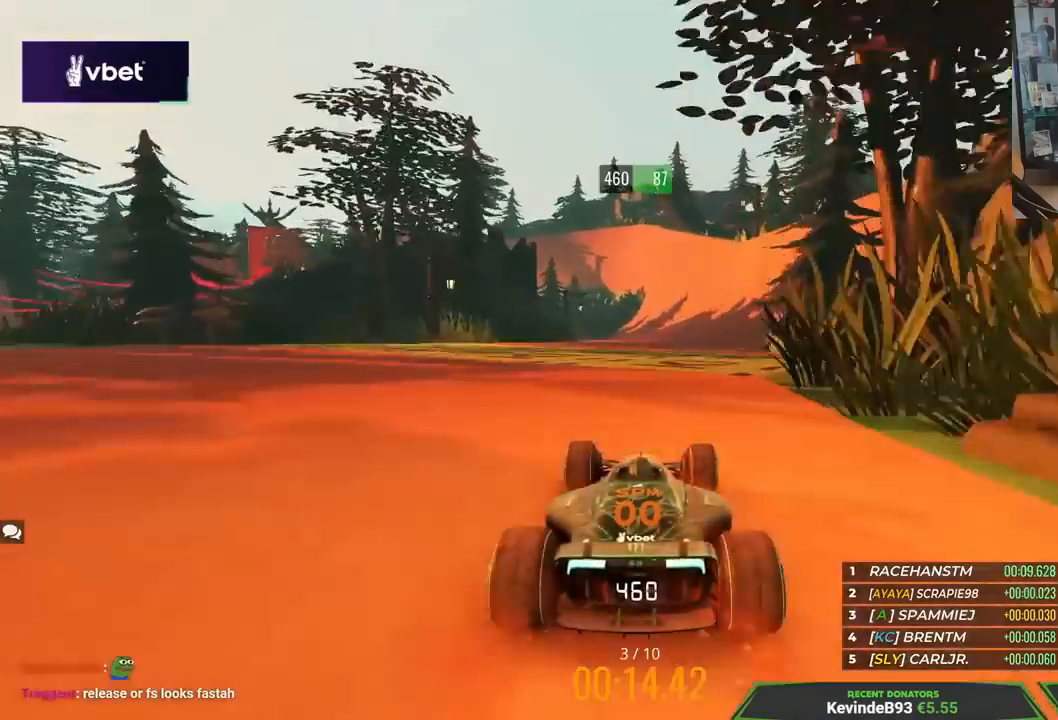
{"keys": ["up"], "events": [[67, "right", "down"], [217, "right", "up"], [300, "right", "down"], [417, "right", "up"]]}
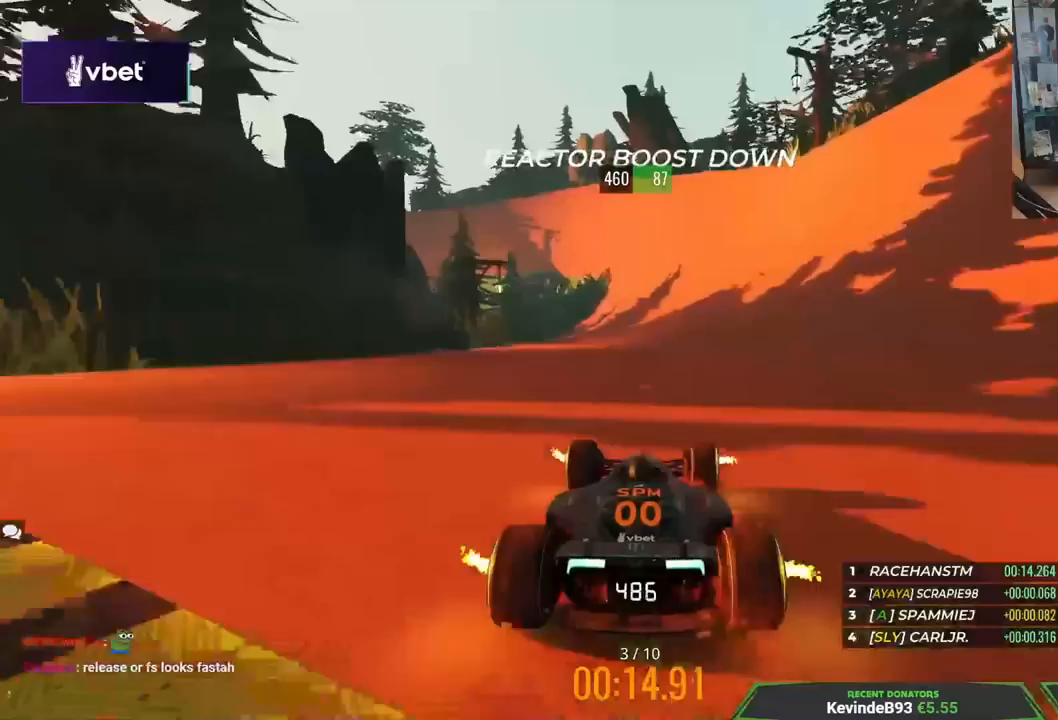
{"keys": ["up"], "events": [[83, "right", "down"], [183, "right", "up"], [283, "right", "down"], [383, "right", "up"]]}
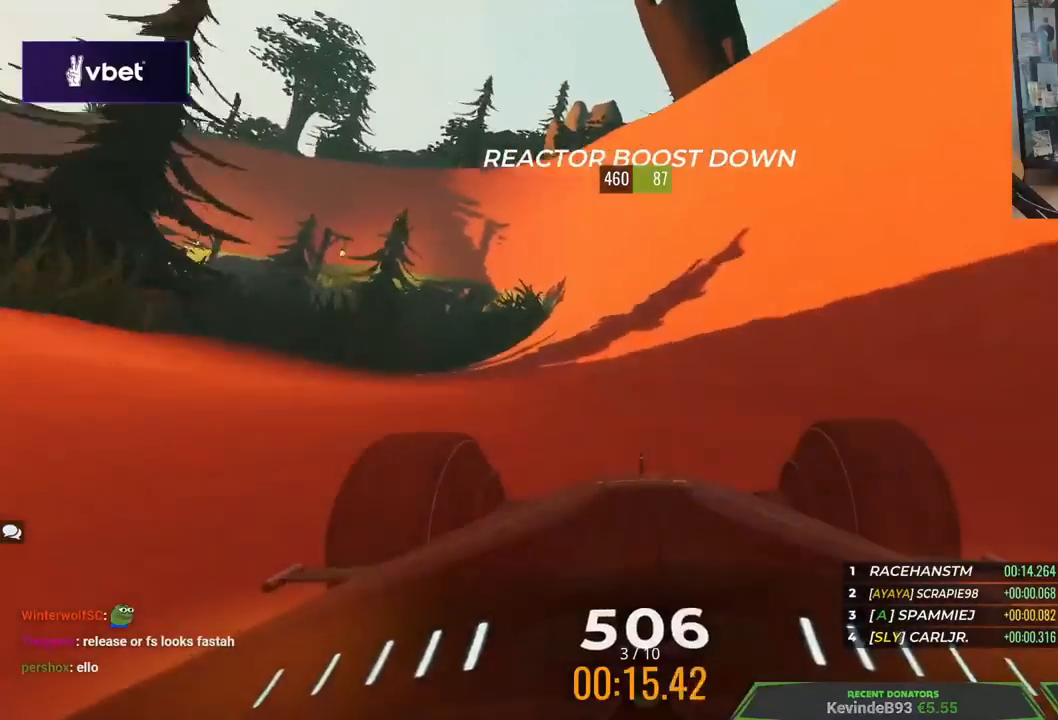
{"keys": ["left", "up"], "events": [[17, "left", "down"], [300, "left", "up"], [500, "left", "down"]]}
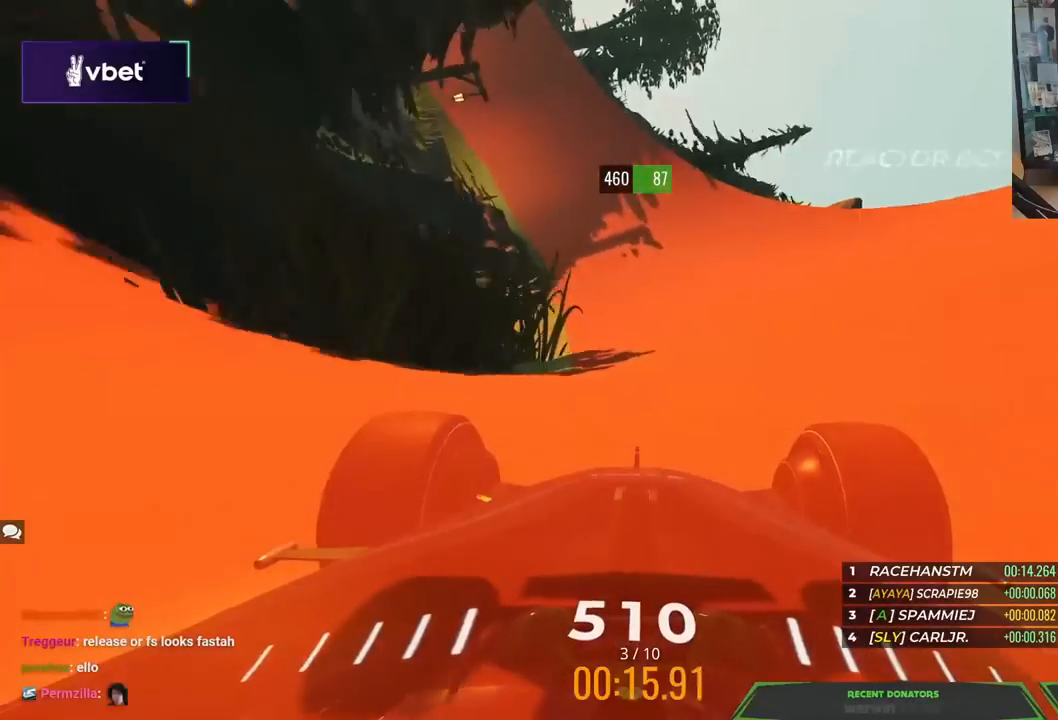
{"keys": ["left", "up"], "events": [[167, "left", "up"], [367, "left", "down"]]}
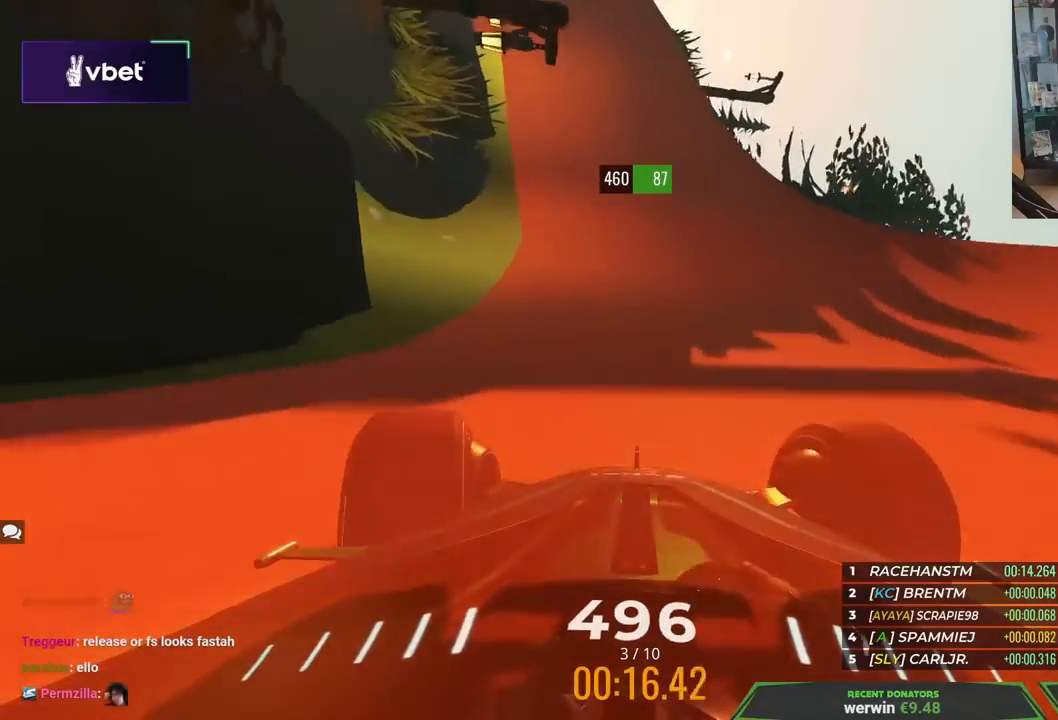
{"keys": ["left", "up"], "events": []}
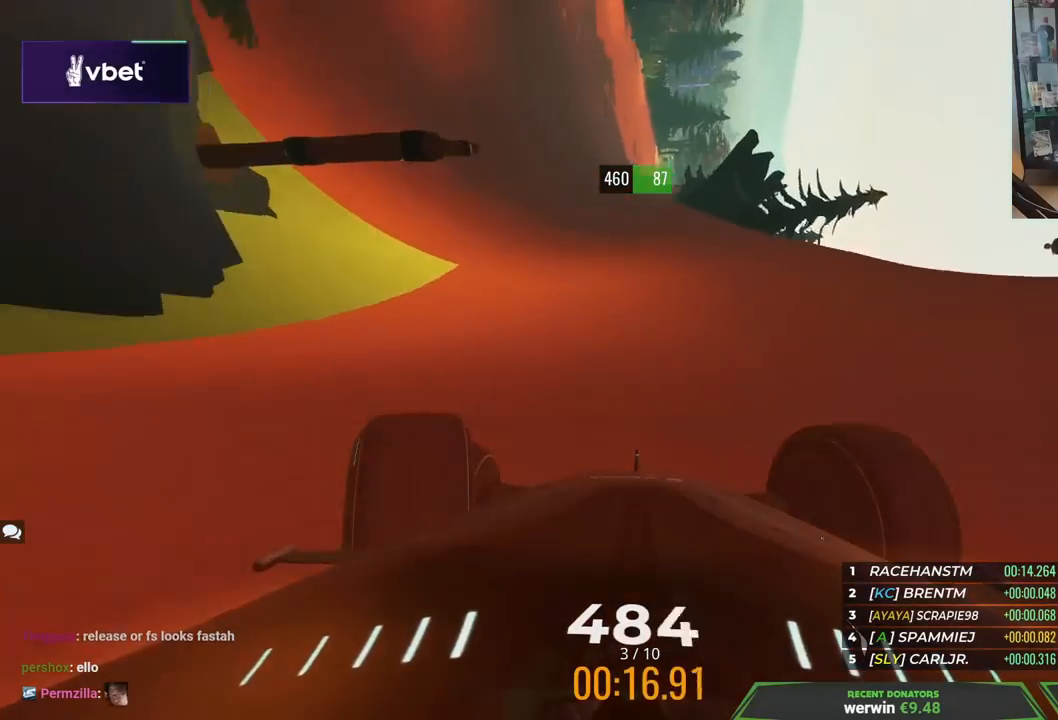
{"keys": ["up"], "events": [[167, "left", "up"], [250, "right", "down"], [383, "right", "up"]]}
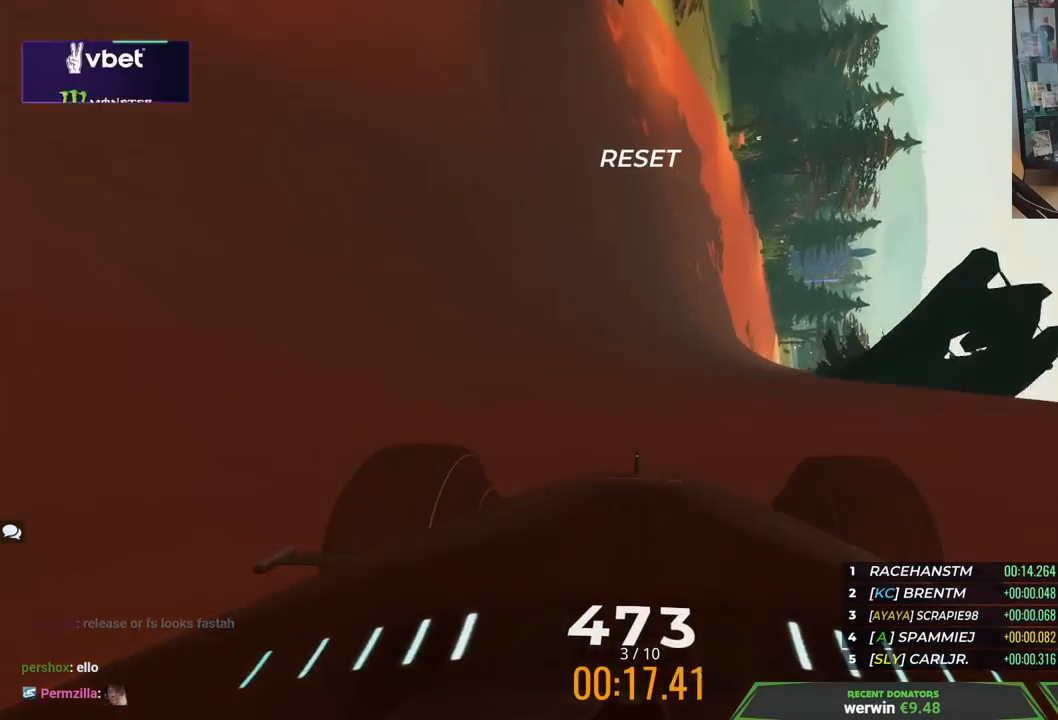
{"keys": ["right", "up"], "events": [[267, "right", "down"], [400, "right", "up"], [483, "right", "down"]]}
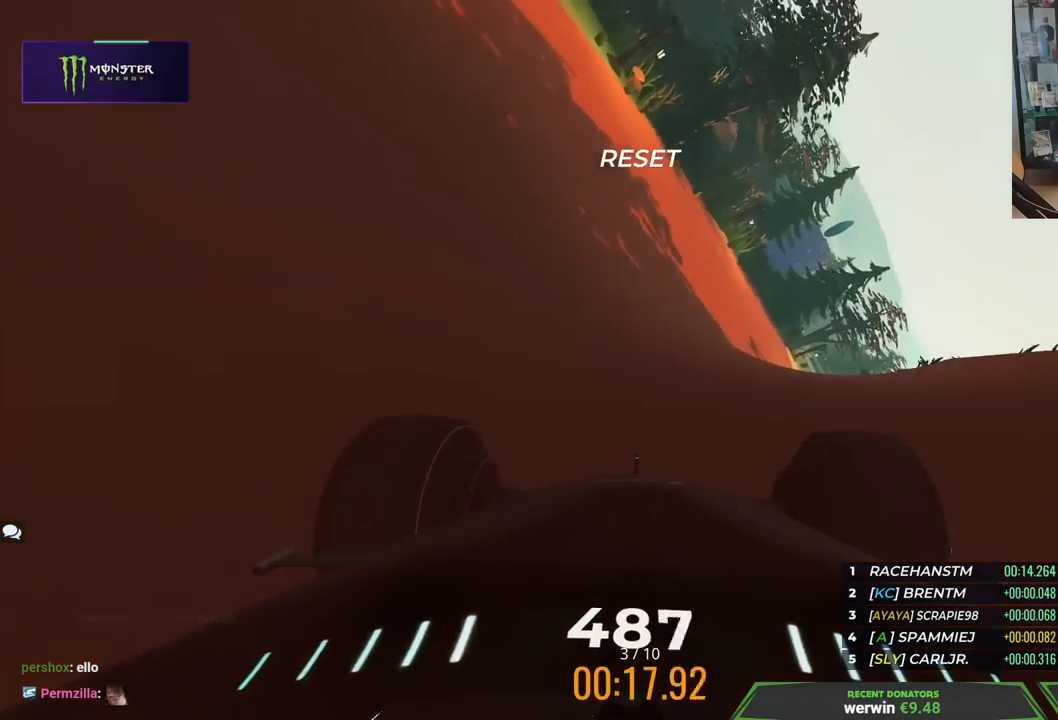
{"keys": ["right", "up"], "events": []}
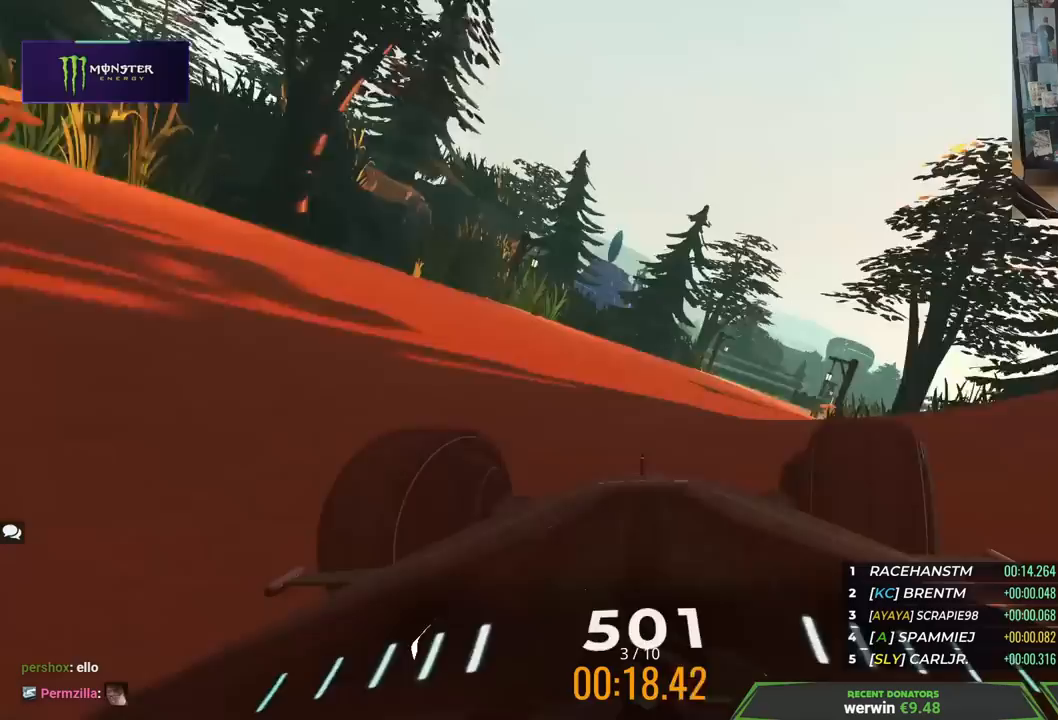
{"keys": ["right", "up"], "events": []}
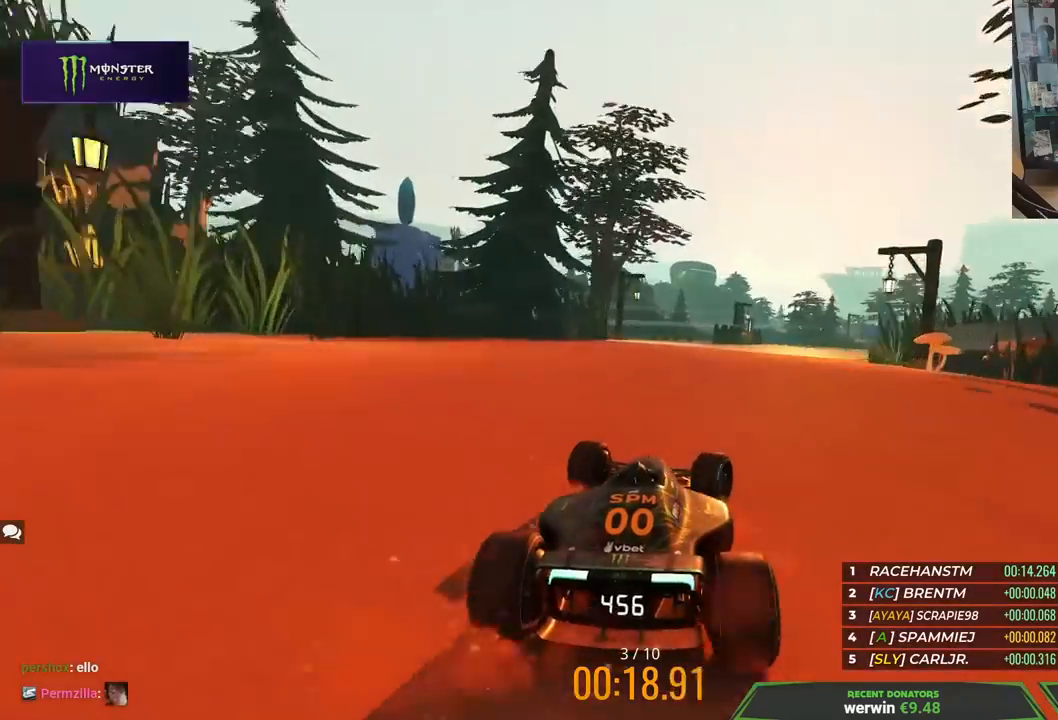
{"keys": ["right", "up"], "events": [[233, "up", "up"], [417, "up", "down"]]}
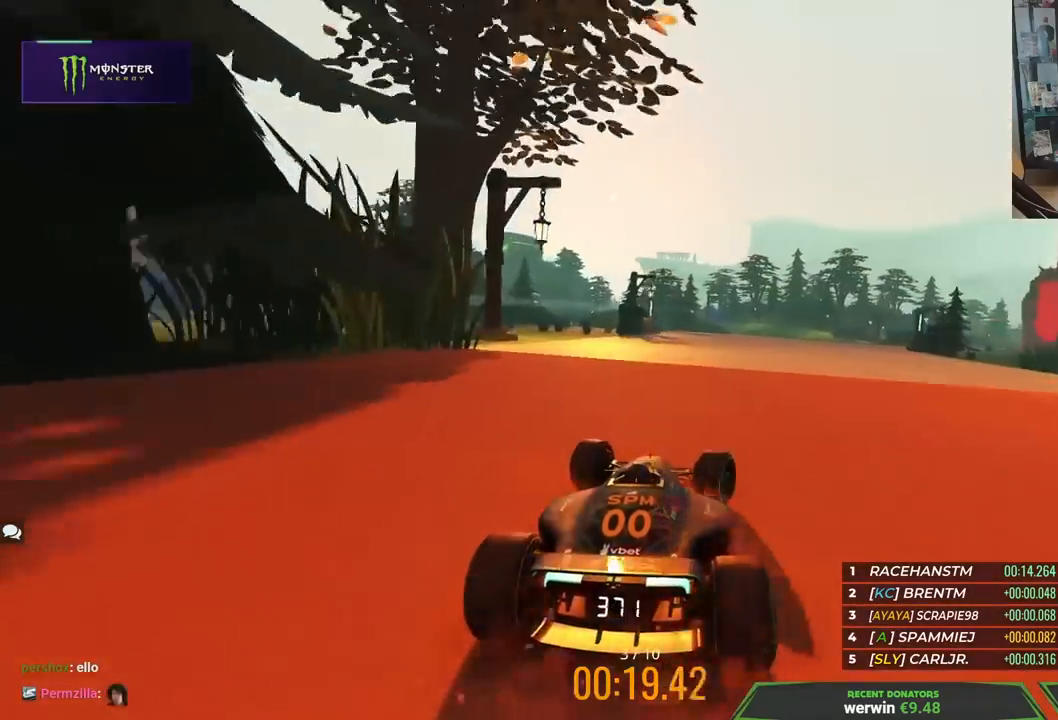
{"keys": ["up"], "events": [[217, "right", "up"]]}
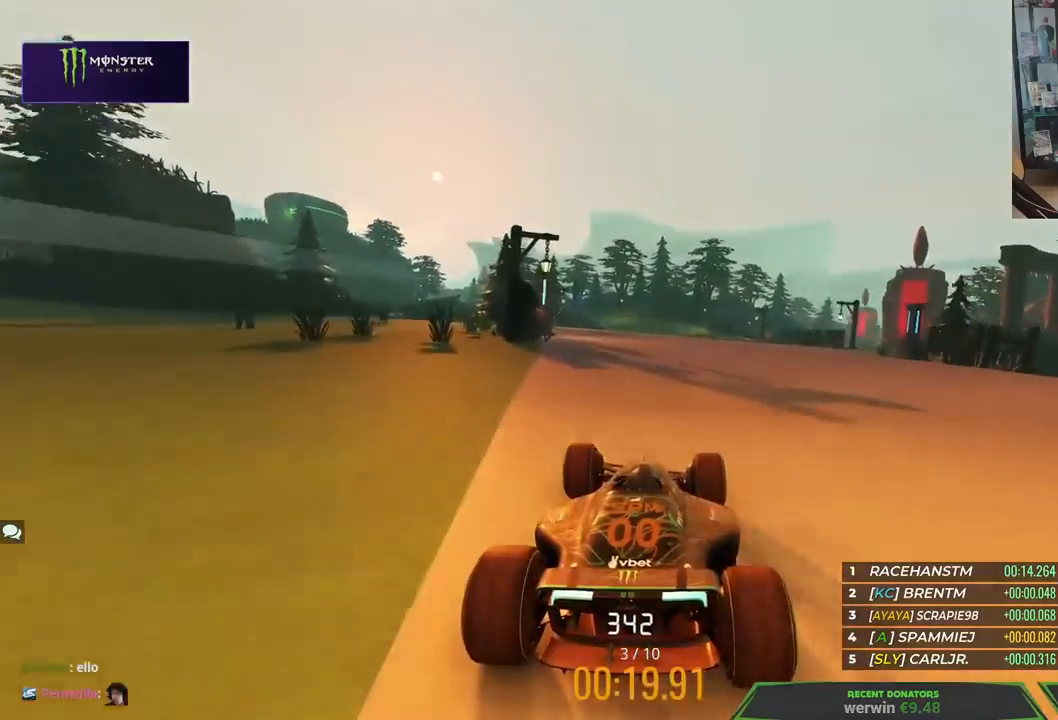
{"keys": ["up"], "events": [[200, "right", "down"], [283, "right", "up"]]}
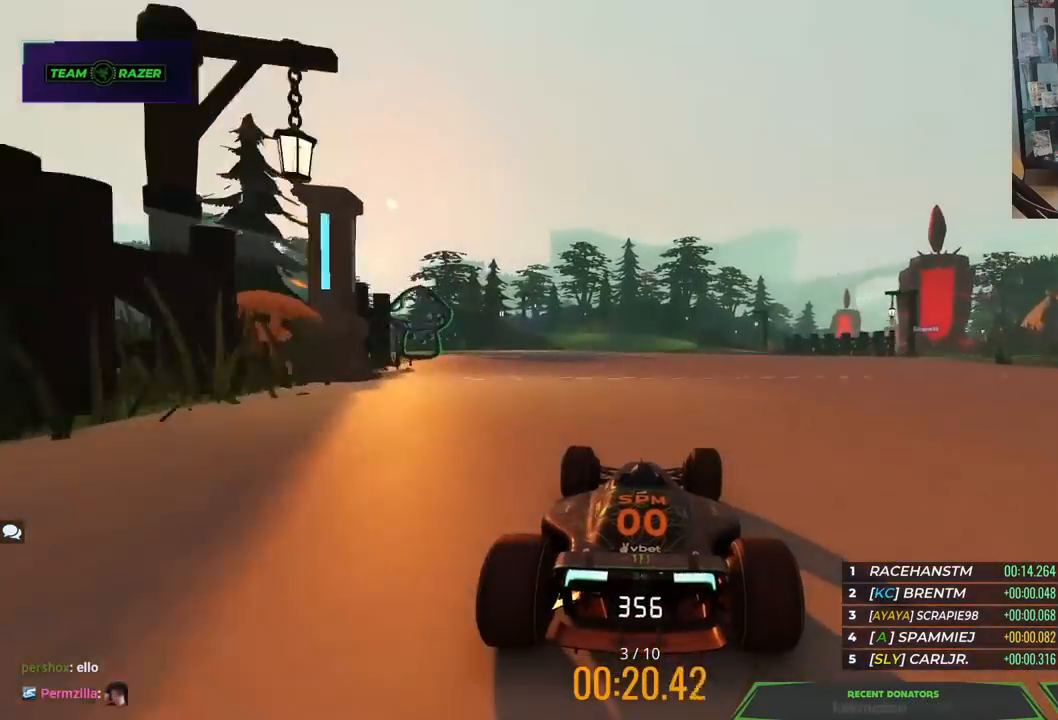
{"keys": ["right", "up"], "events": [[483, "right", "down"]]}
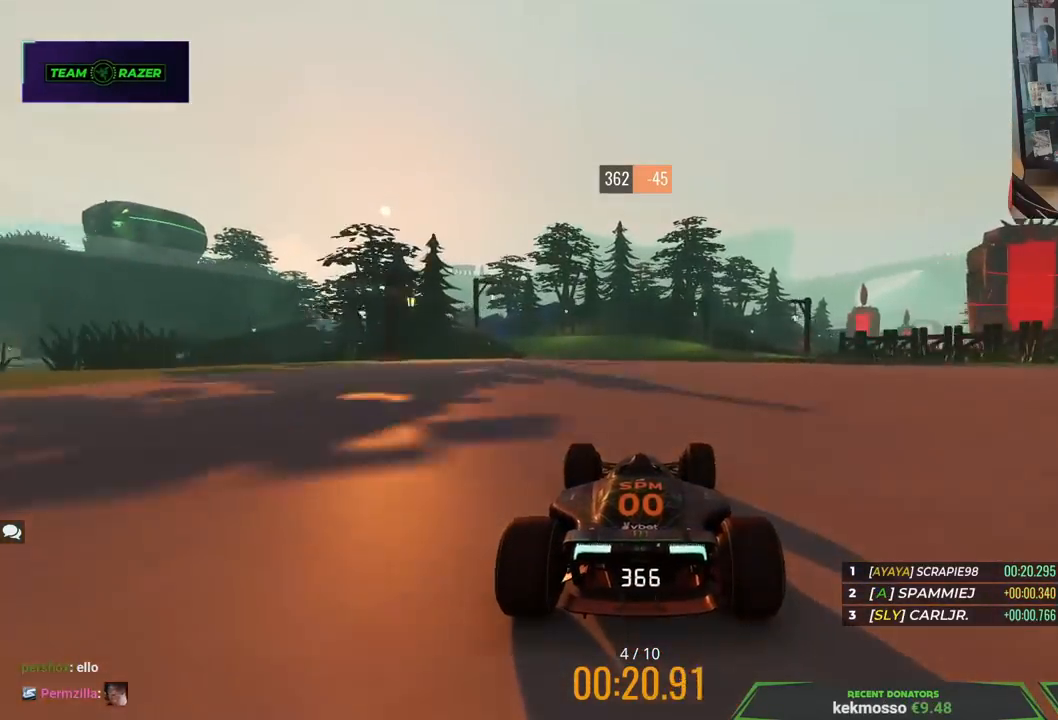
{"keys": ["left", "up"], "events": [[33, "right", "up"], [417, "left", "down"]]}
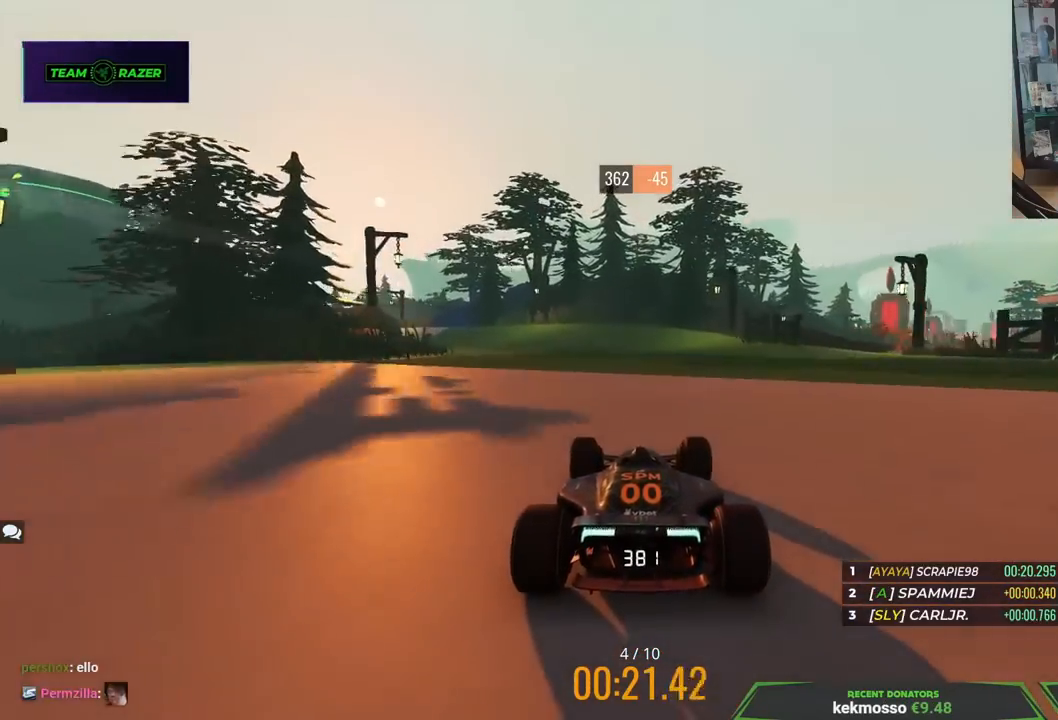
{"keys": ["left", "up"], "events": []}
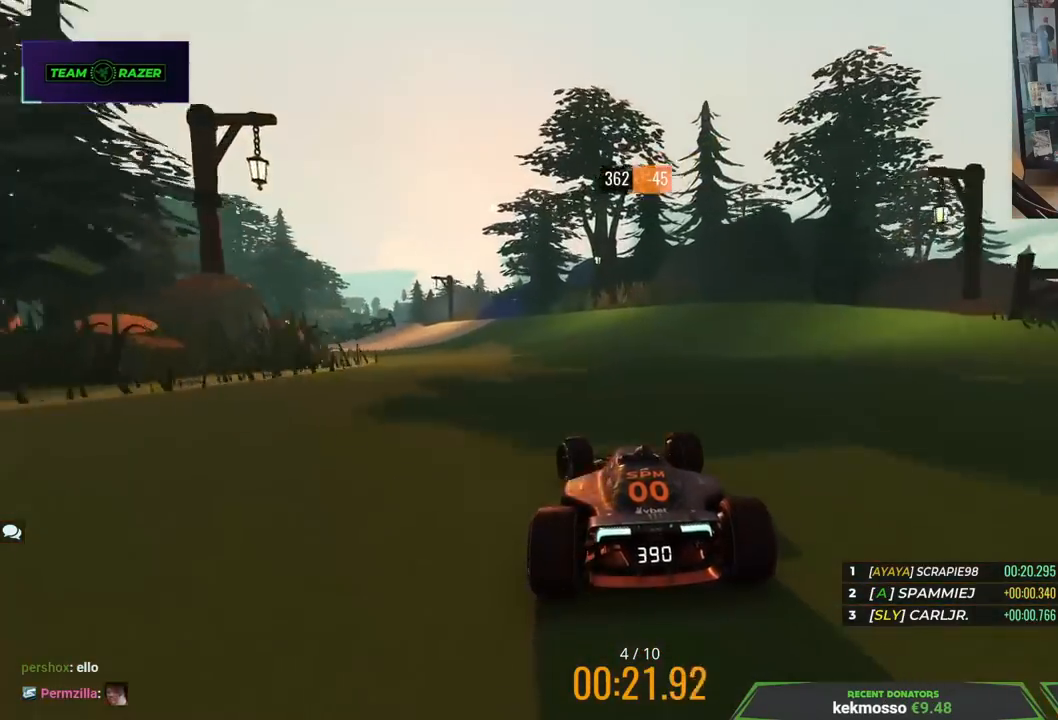
{"keys": ["left", "up"], "events": []}
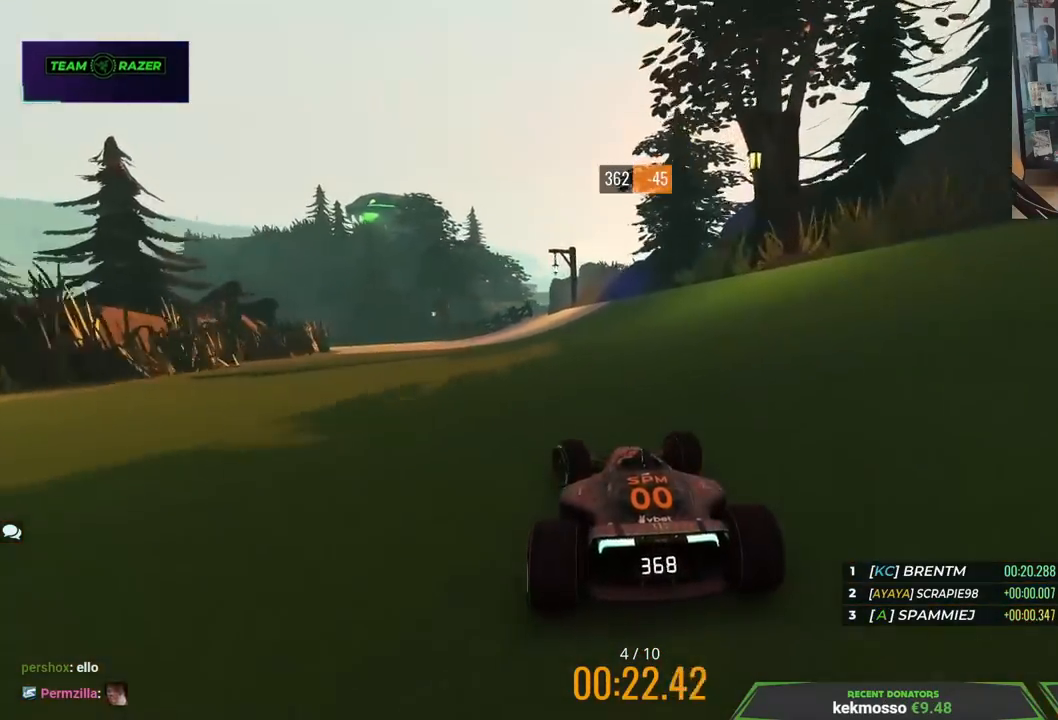
{"keys": ["left", "up"], "events": [[150, "left", "up"], [267, "left", "down"], [417, "left", "up"], [467, "left", "down"]]}
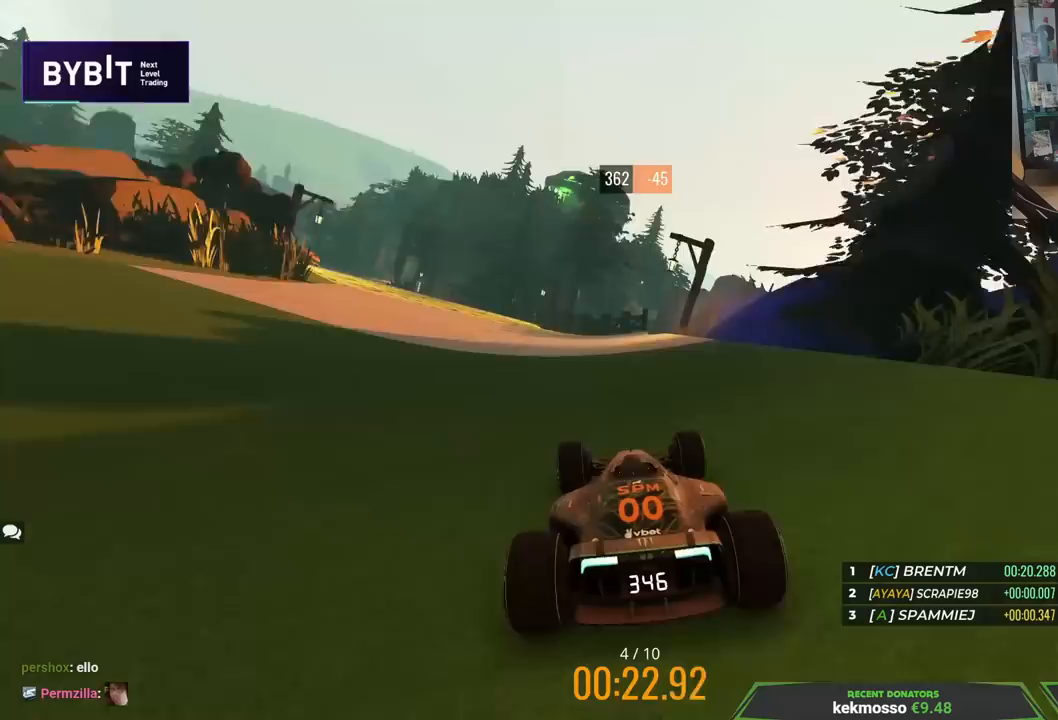
{"keys": ["left", "up"], "events": [[133, "left", "up"], [283, "left", "down"]]}
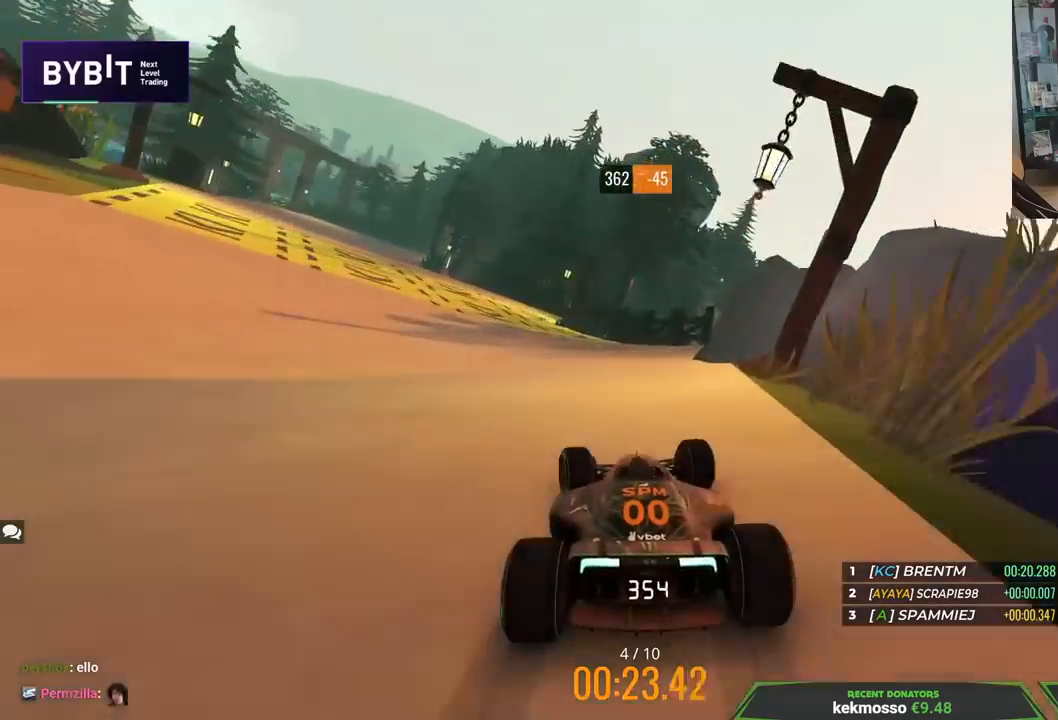
{"keys": ["left", "up"], "events": []}
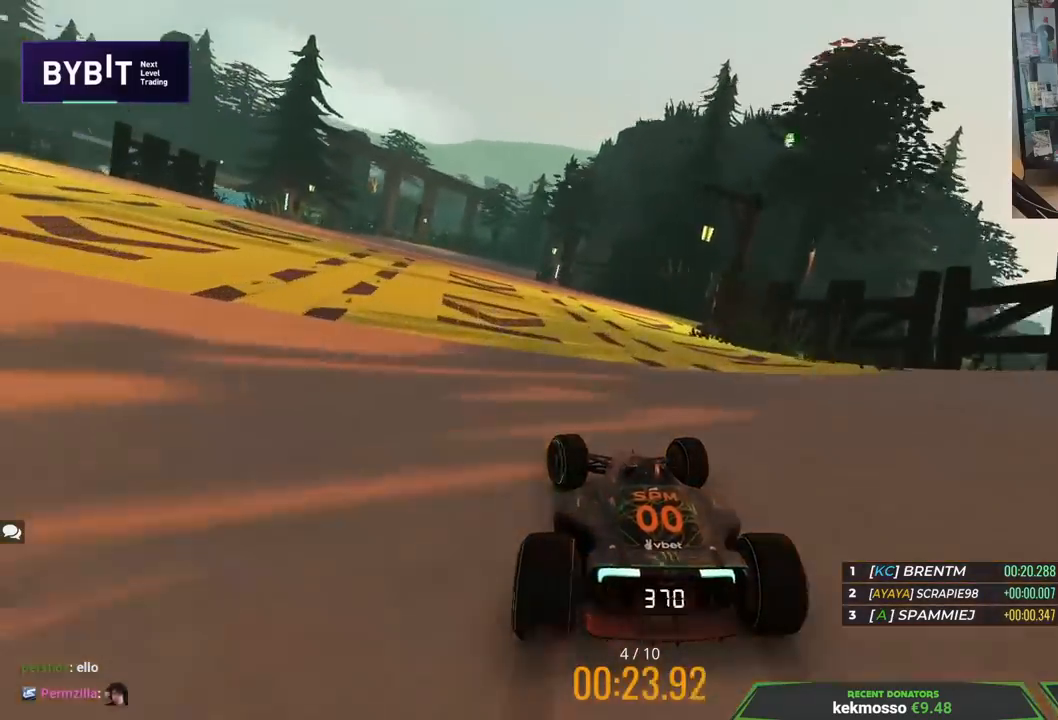
{"keys": ["right", "up"], "events": [[317, "left", "up"], [450, "right", "down"]]}
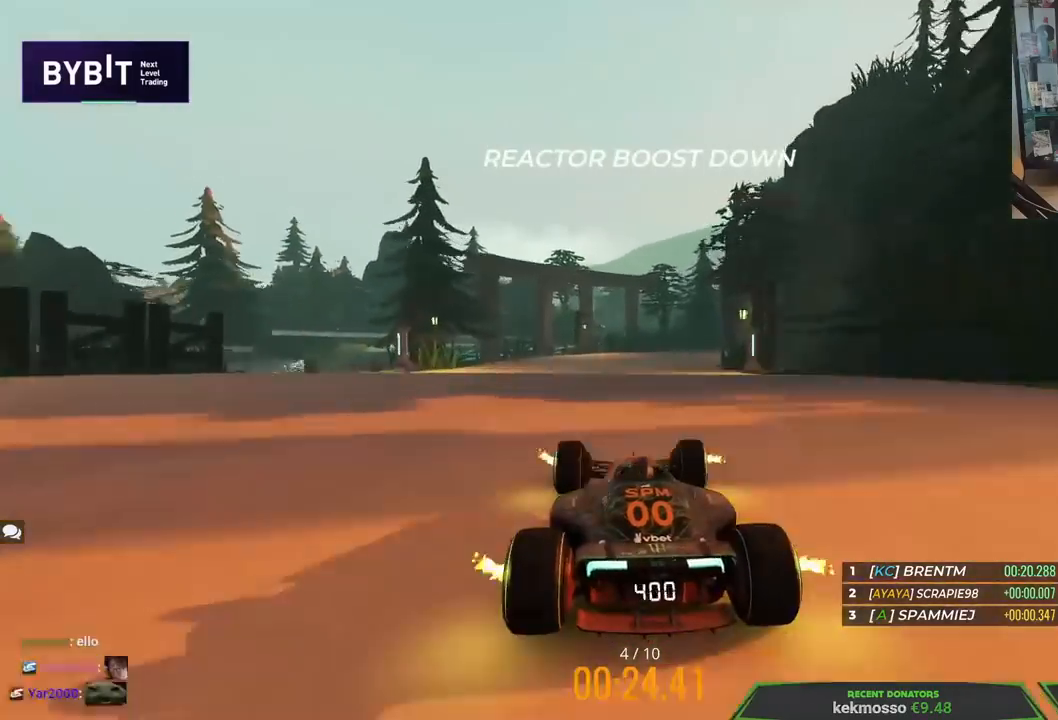
{"keys": ["right", "up"], "events": [[300, "right", "up"], [333, "right", "down"]]}
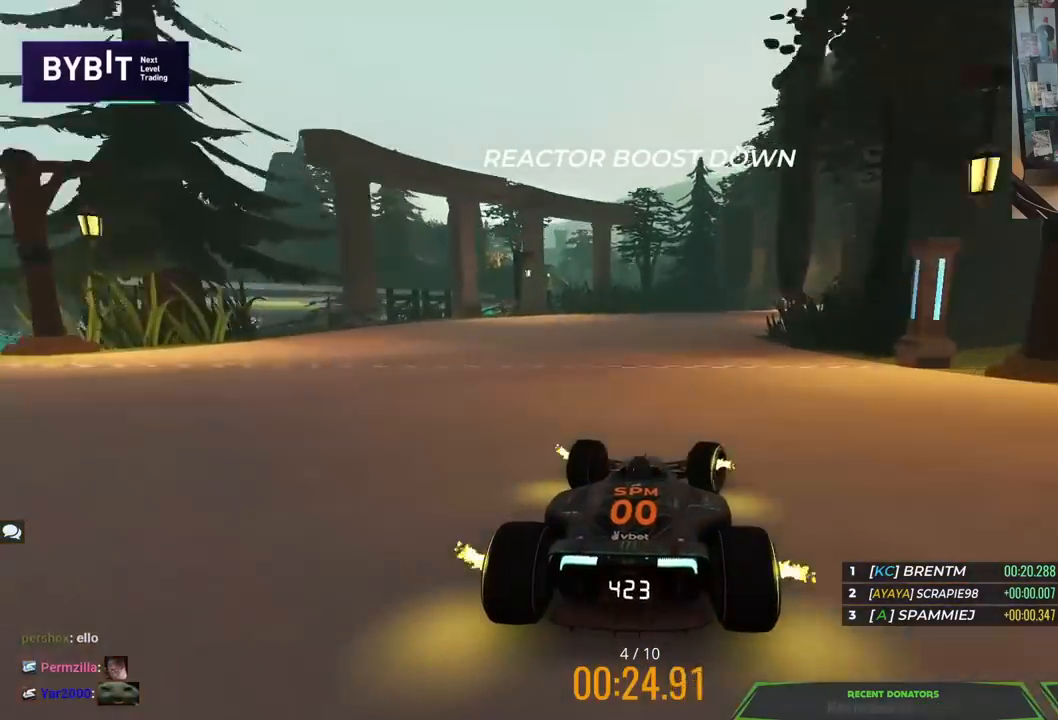
{"keys": ["right", "up"], "events": []}
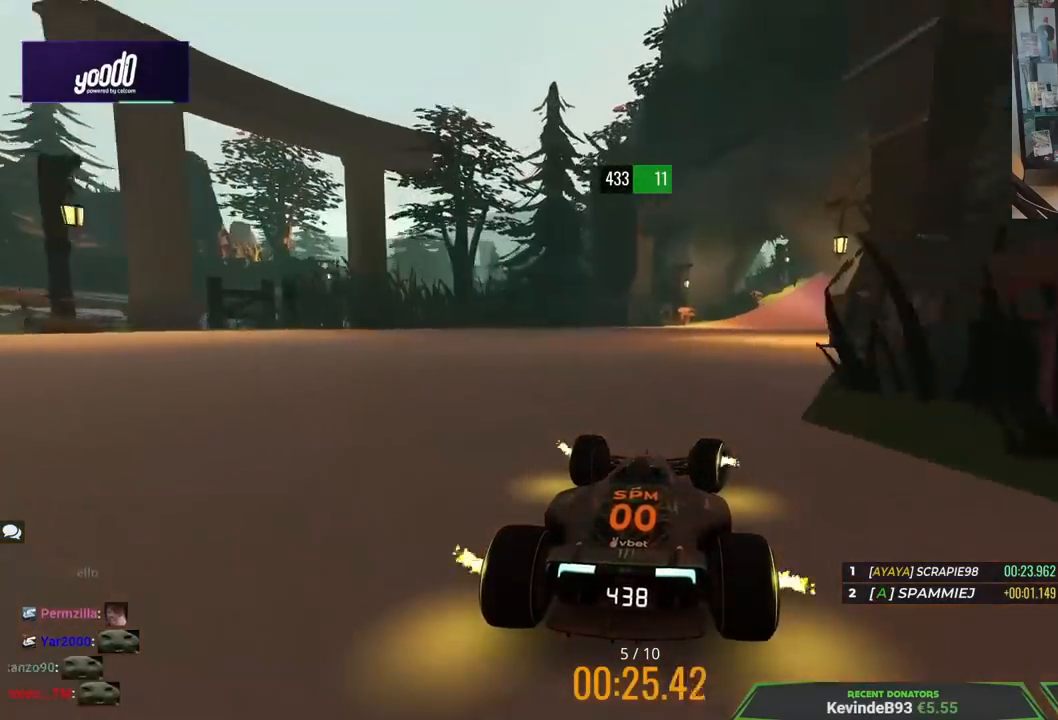
{"keys": ["right", "up"], "events": []}
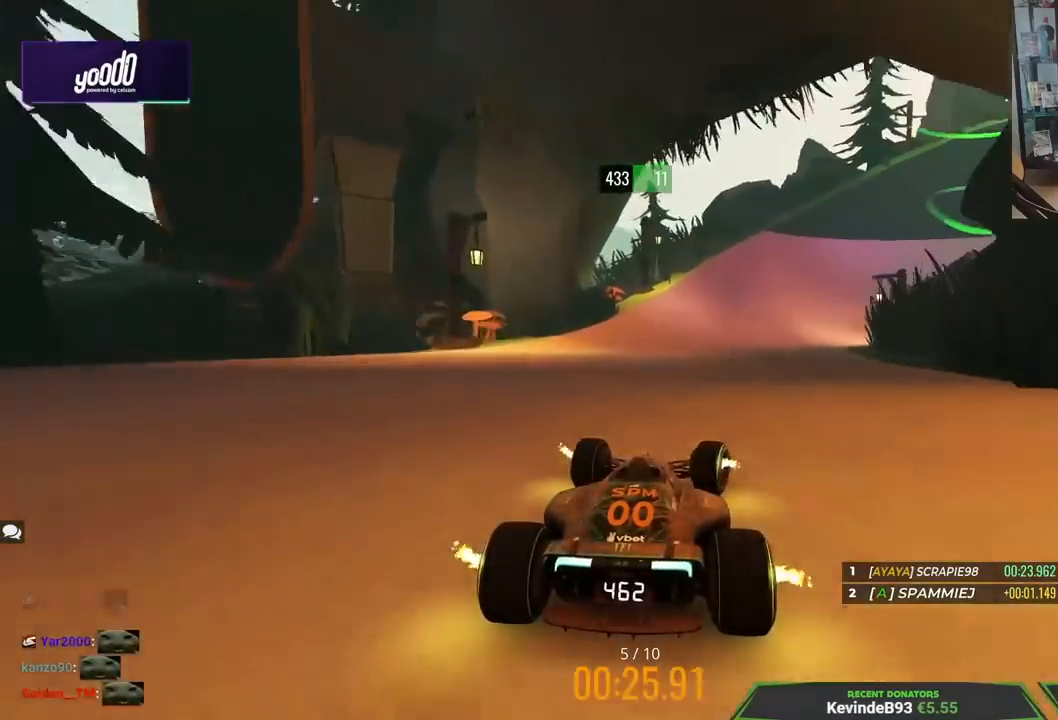
{"keys": ["left", "up"], "events": [[317, "left", "down"], [317, "right", "up"]]}